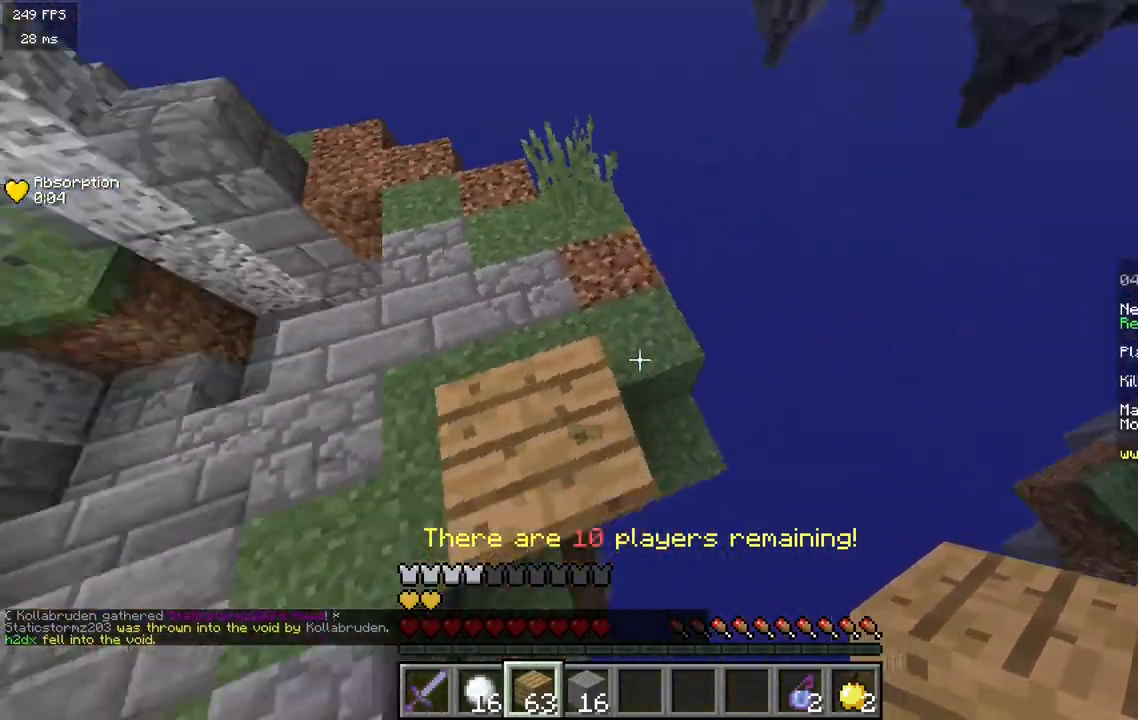
Gameplay with keyboard and mouse; each line is a JSON object with the keys and mouse buttons held at the frame after it. "events" lists presses ("down") and releases ("up") of "a", "d", "s", "w", "mouse_left" and "mouse_right" between this image and that frame as [ms after this image, input, new state], when the widget could be followed in between. "mouse_left", "mouse_right" = the "left", "right" buttons of the "mouse" list. No other keys are recorded. Fast repeated clicks can show as one long hold. Mouse movement is not recorded.
{"keys": ["s"], "mouse": ["right"], "events": [[200, "d", "up"], [483, "mouse_right", "down"]]}
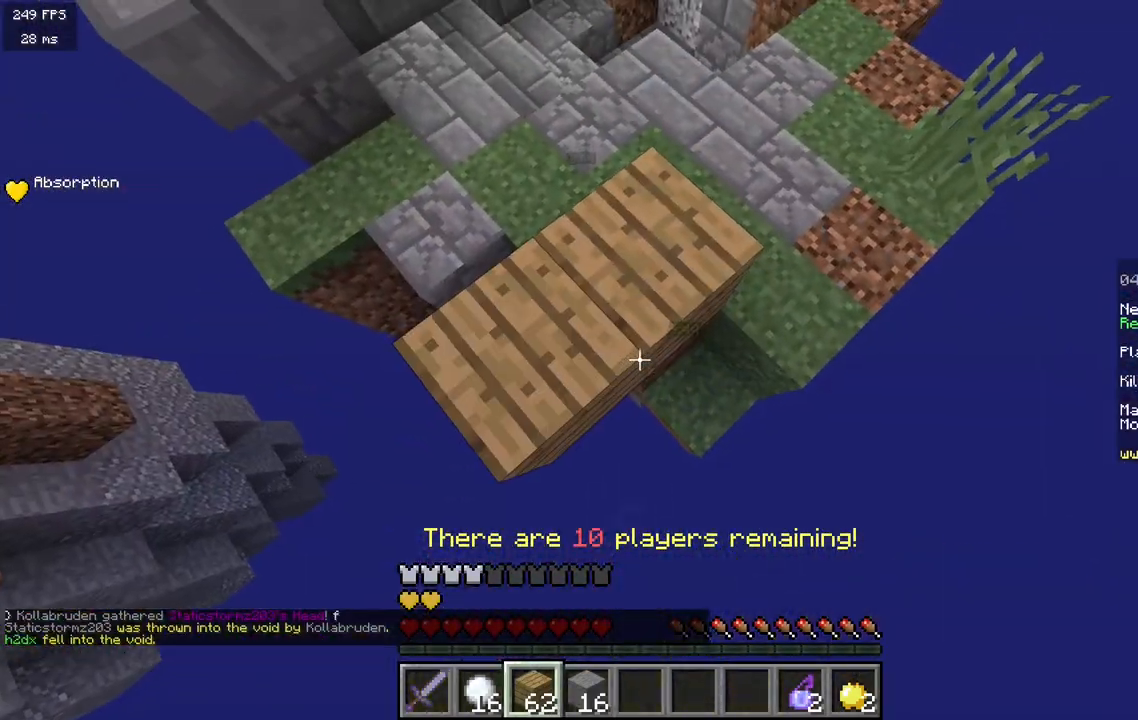
{"keys": ["s"], "mouse": [], "events": [[317, "mouse_right", "up"]]}
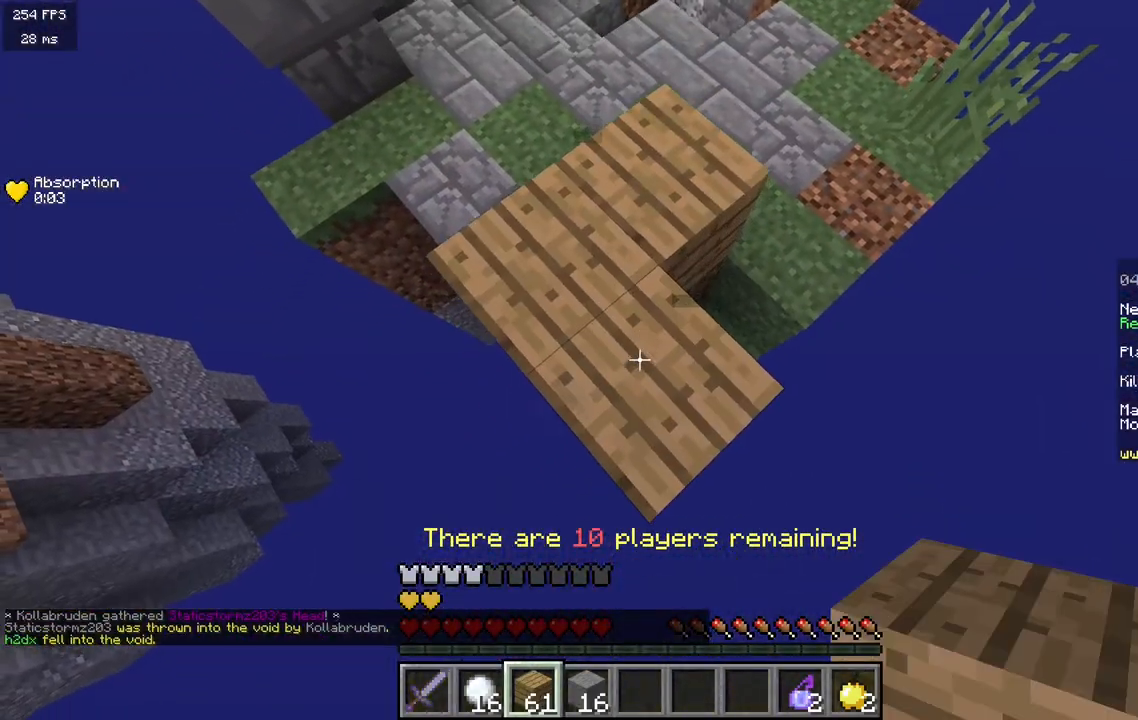
{"keys": ["d", "s"], "mouse": [], "events": [[33, "d", "down"]]}
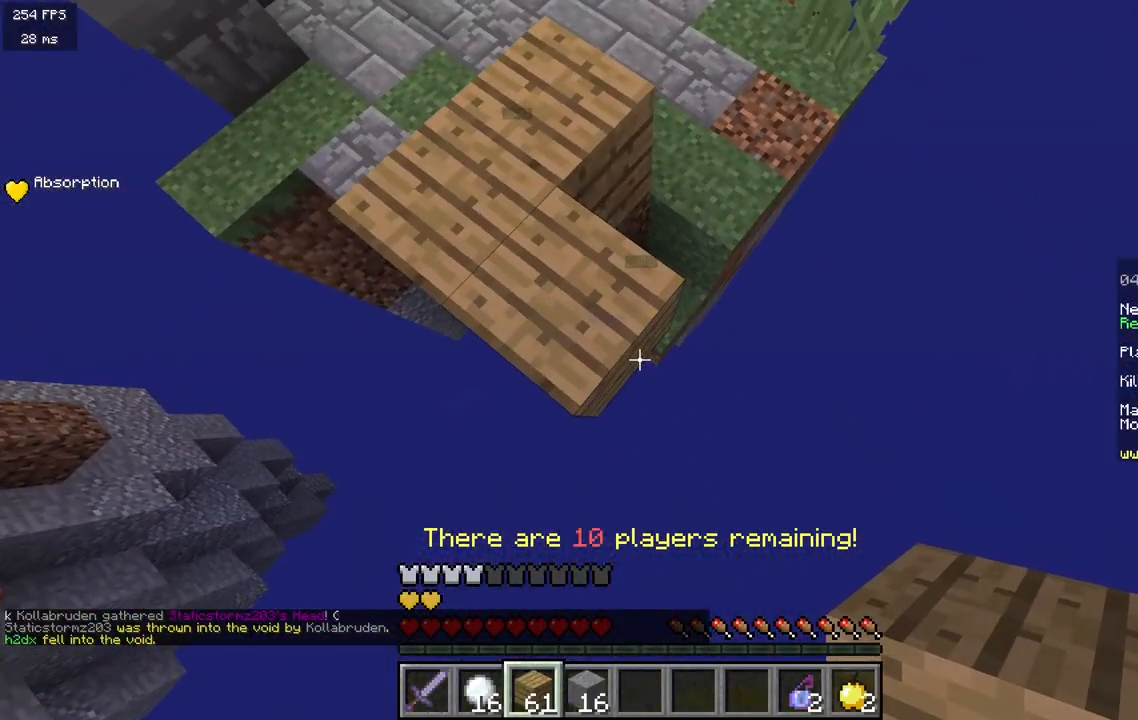
{"keys": ["d", "s"], "mouse": ["right"], "events": [[17, "s", "up"], [150, "s", "down"], [250, "mouse_right", "down"]]}
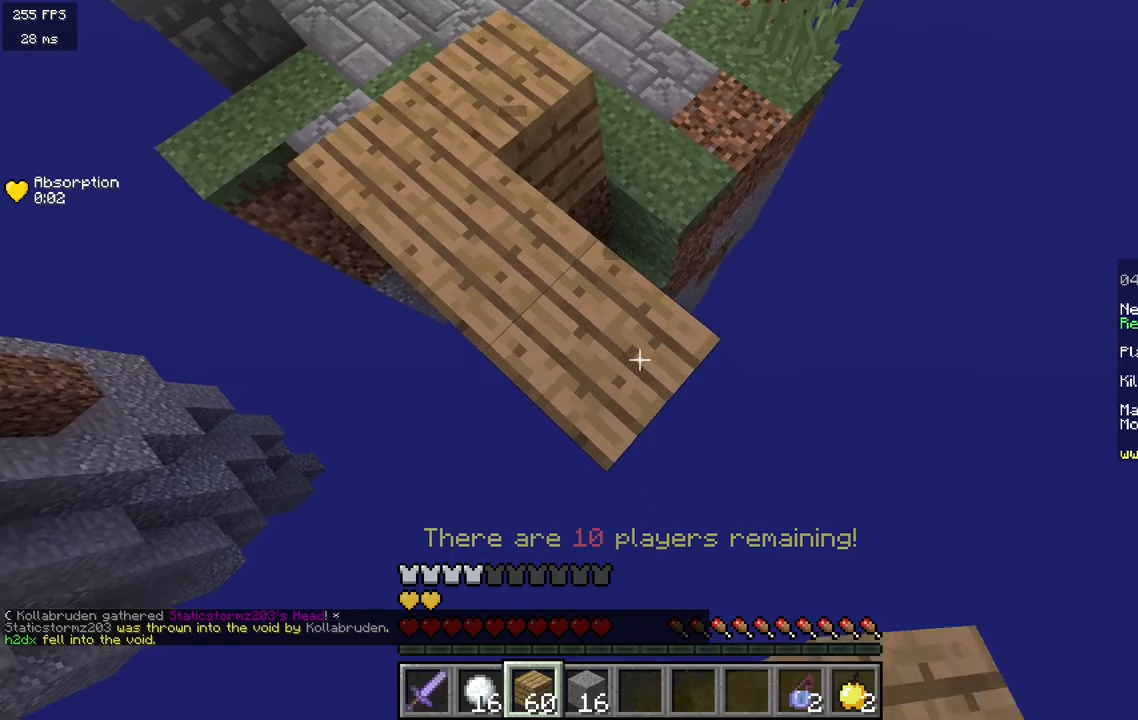
{"keys": ["d", "s"], "mouse": ["right"], "events": []}
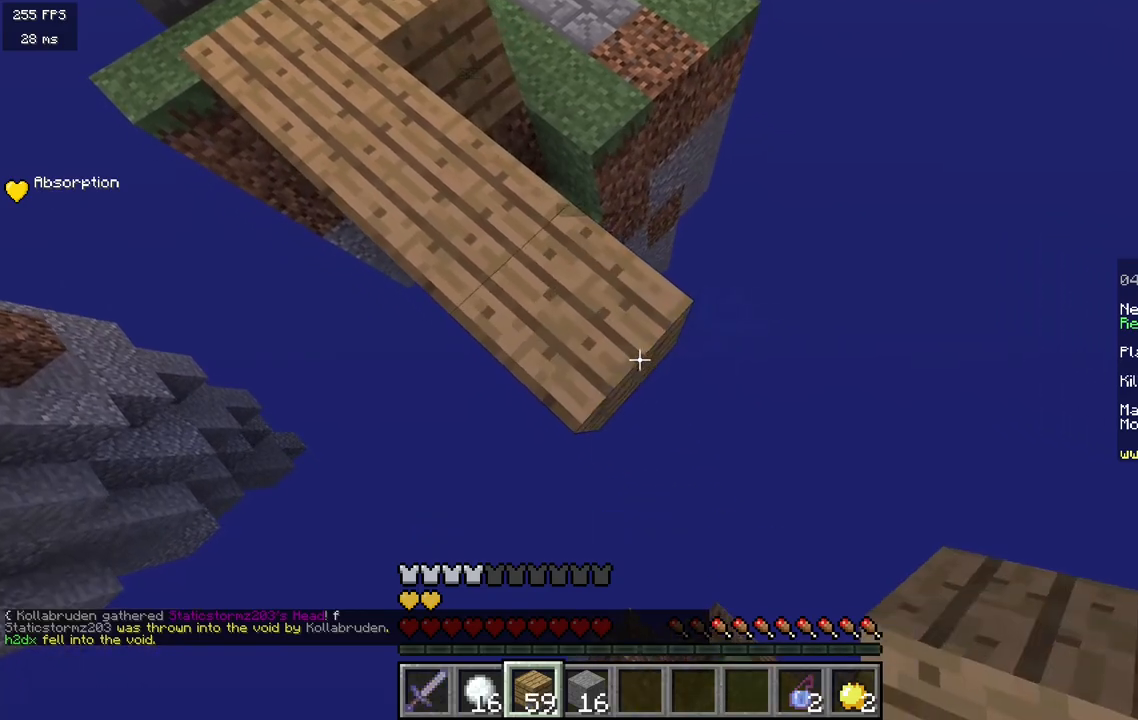
{"keys": ["a", "s"], "mouse": ["right"], "events": [[417, "a", "down"], [500, "d", "up"]]}
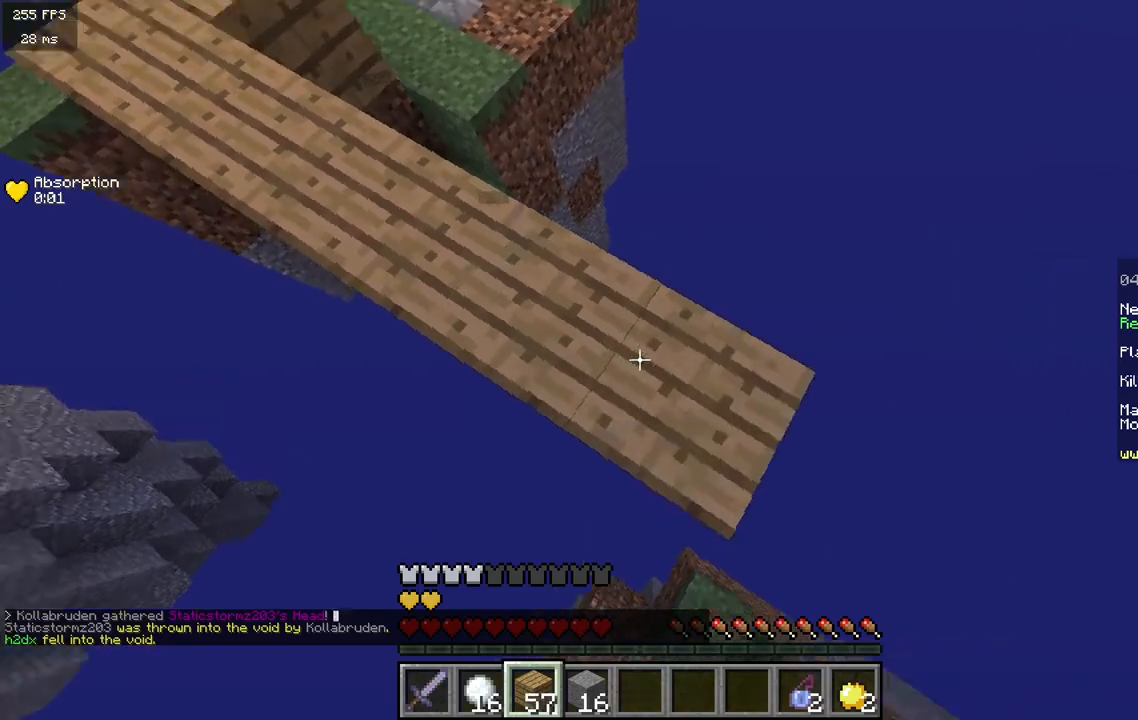
{"keys": ["w"], "mouse": [], "events": [[17, "mouse_right", "up"], [33, "s", "up"], [183, "s", "down"], [300, "a", "up"], [333, "s", "up"], [417, "w", "down"]]}
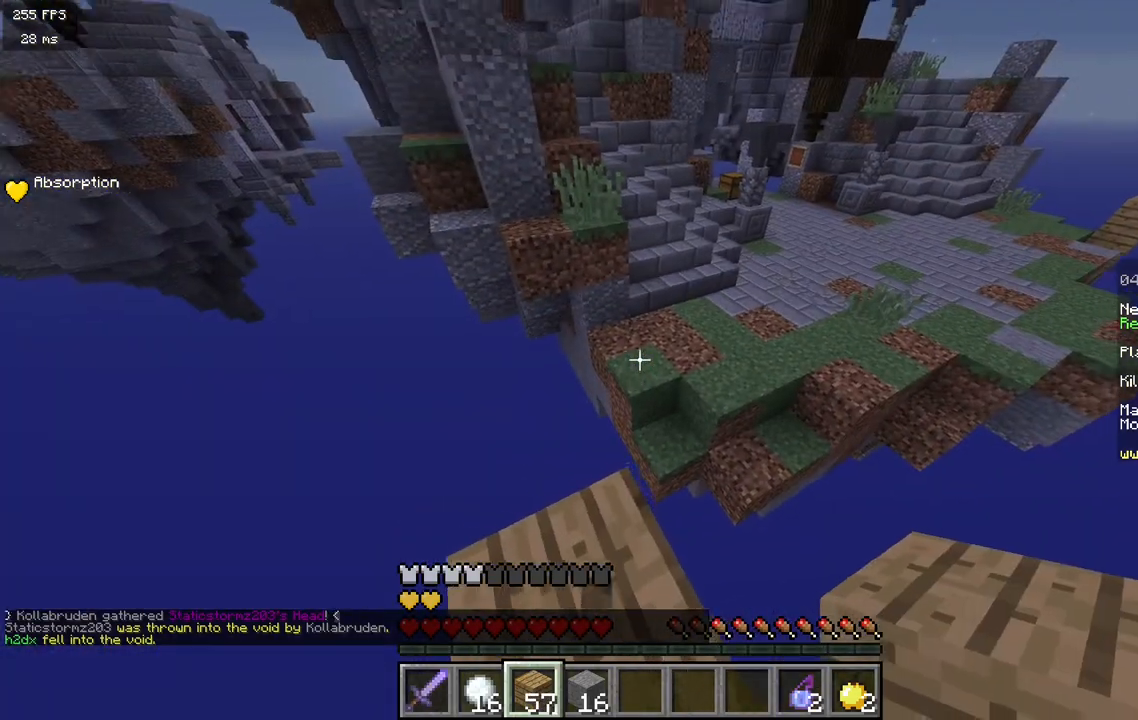
{"keys": ["a", "w"], "mouse": [], "events": [[433, "a", "down"]]}
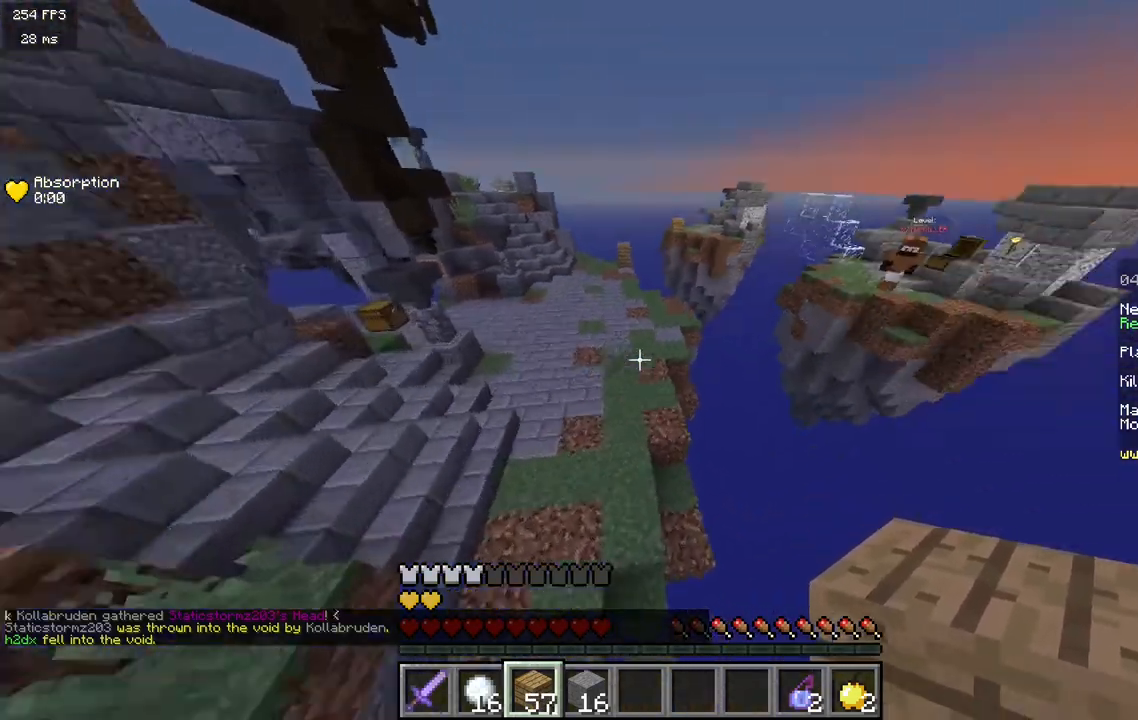
{"keys": ["a", "w"], "mouse": [], "events": []}
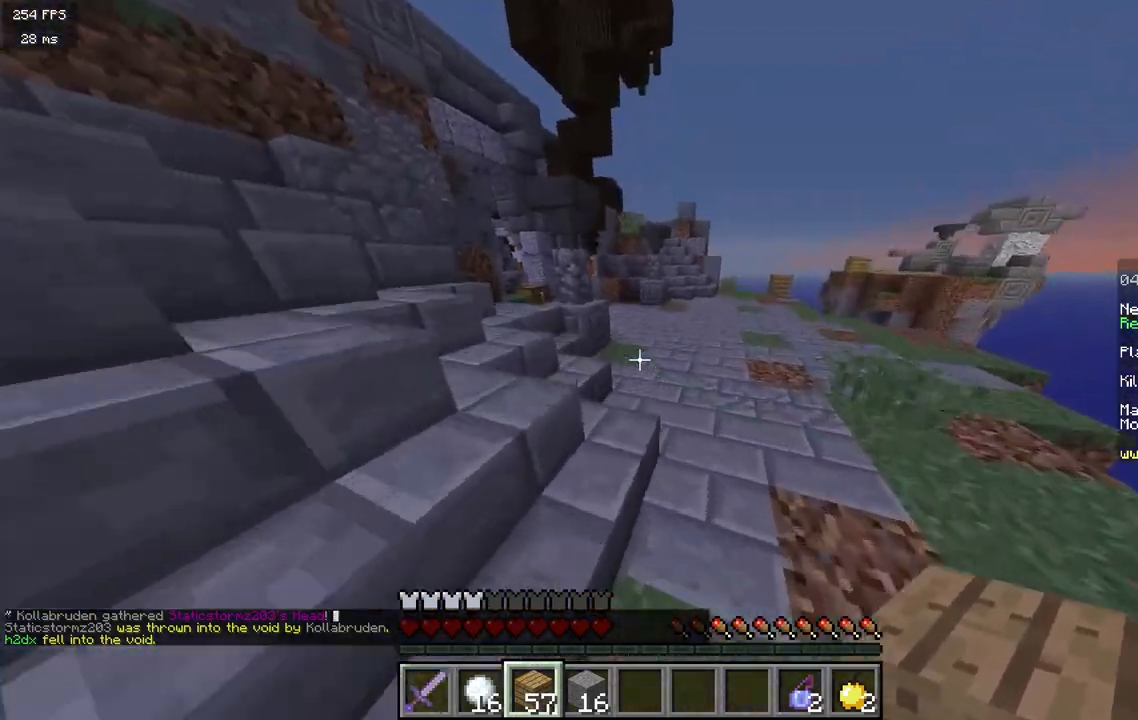
{"keys": ["w"], "mouse": [], "events": [[400, "a", "up"]]}
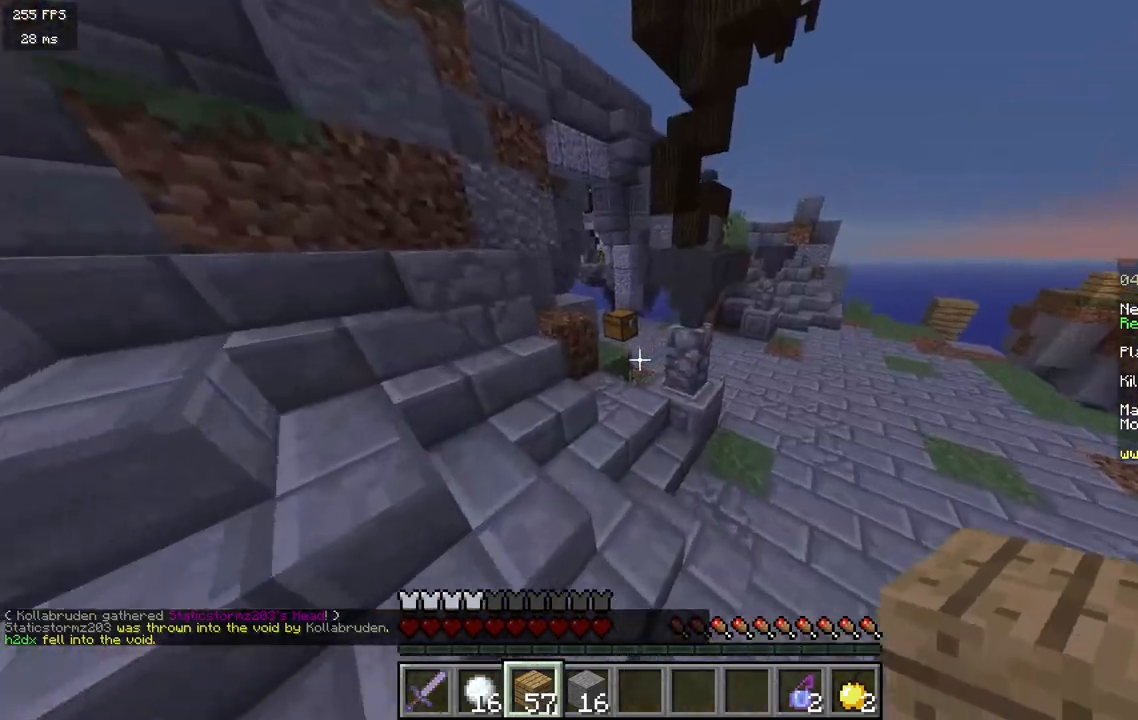
{"keys": ["w"], "mouse": [], "events": [[133, "a", "down"], [433, "a", "up"]]}
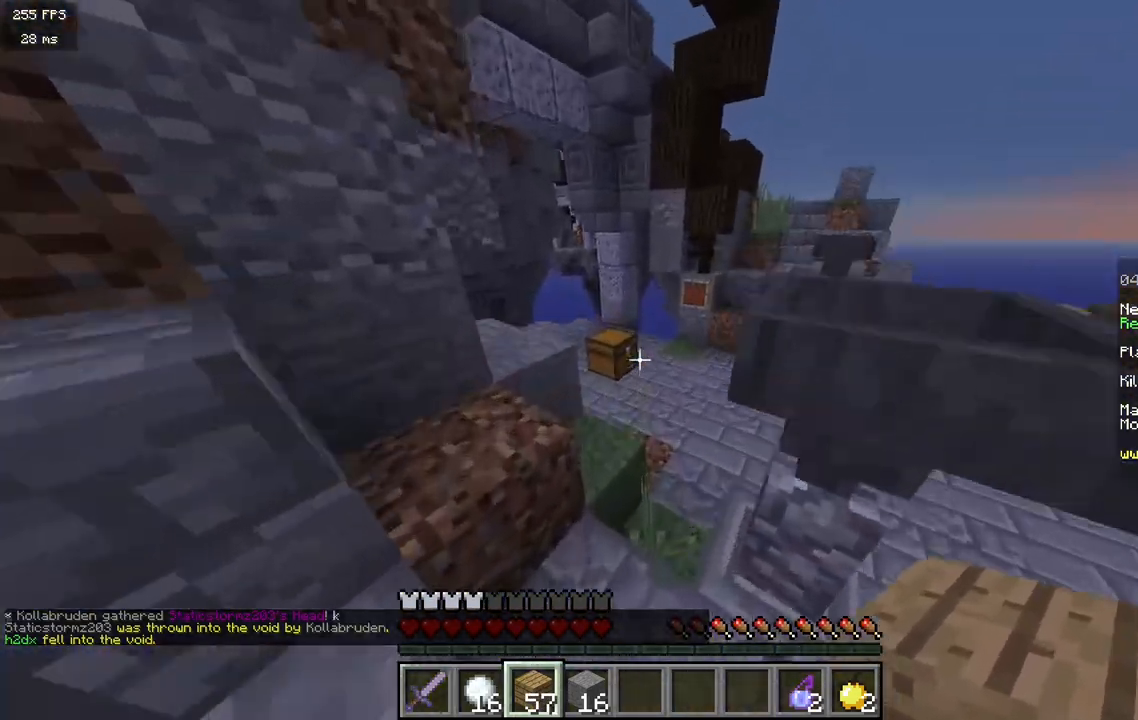
{"keys": ["a"], "mouse": [], "events": [[133, "a", "down"], [450, "w", "up"]]}
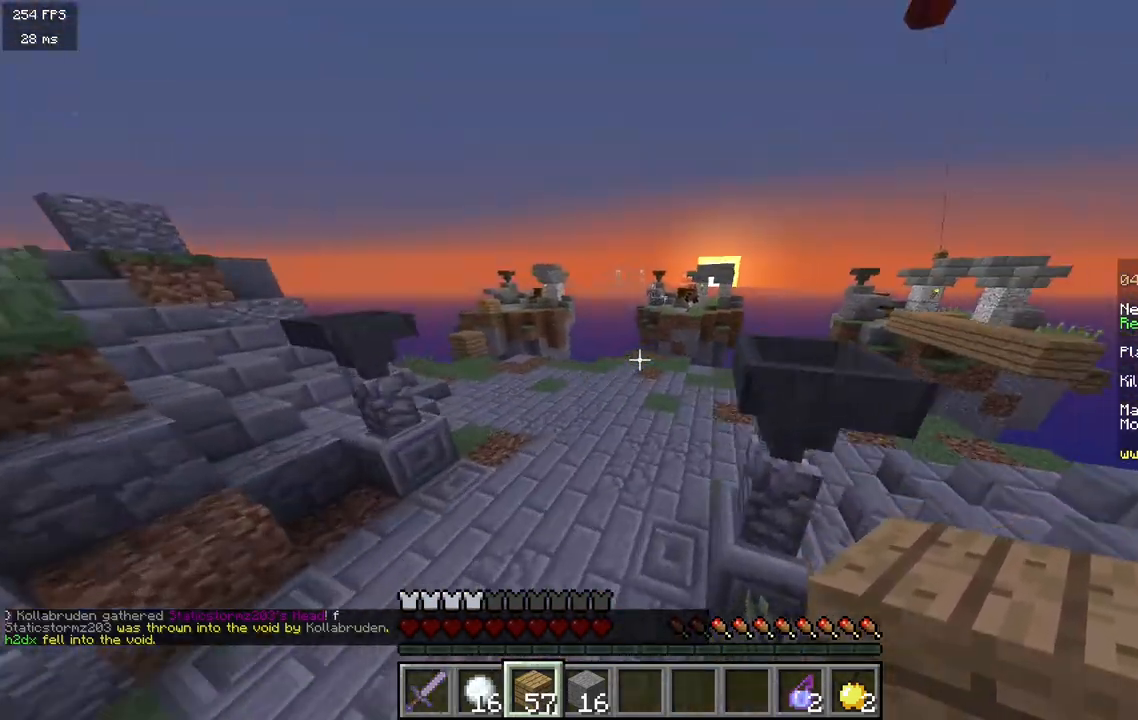
{"keys": ["s"], "mouse": [], "events": [[217, "s", "down"], [467, "a", "up"]]}
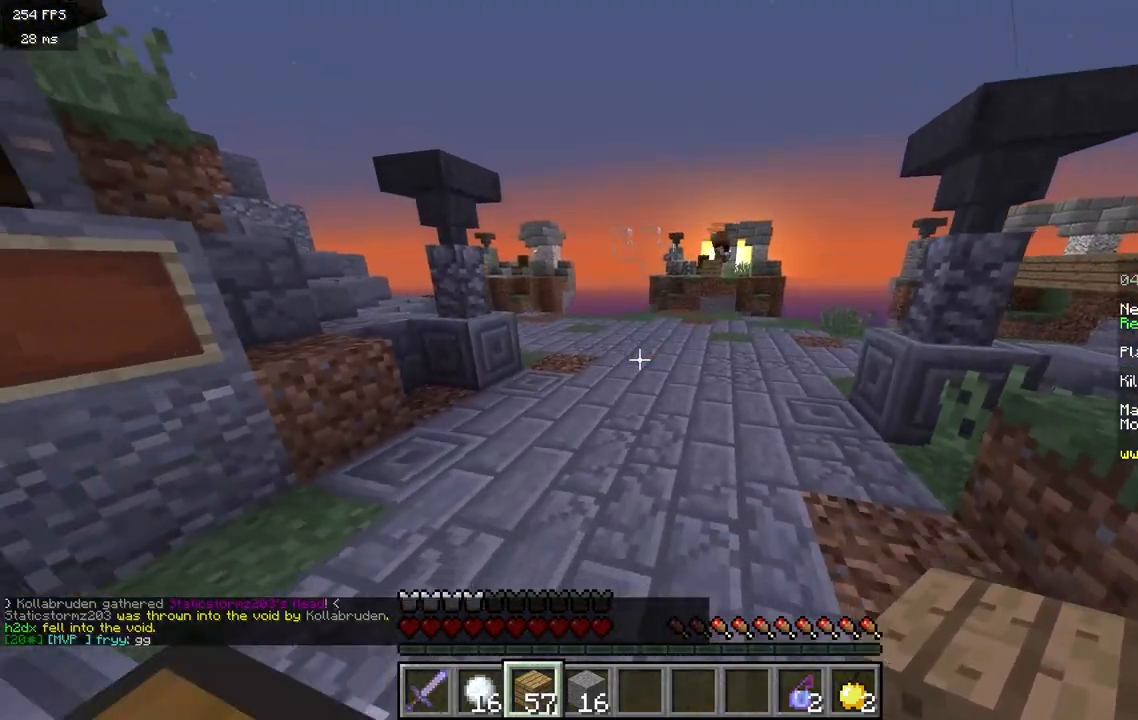
{"keys": [], "mouse": [], "events": [[100, "a", "down"], [350, "a", "up"], [350, "mouse_right", "down"], [367, "s", "up"], [467, "mouse_right", "up"]]}
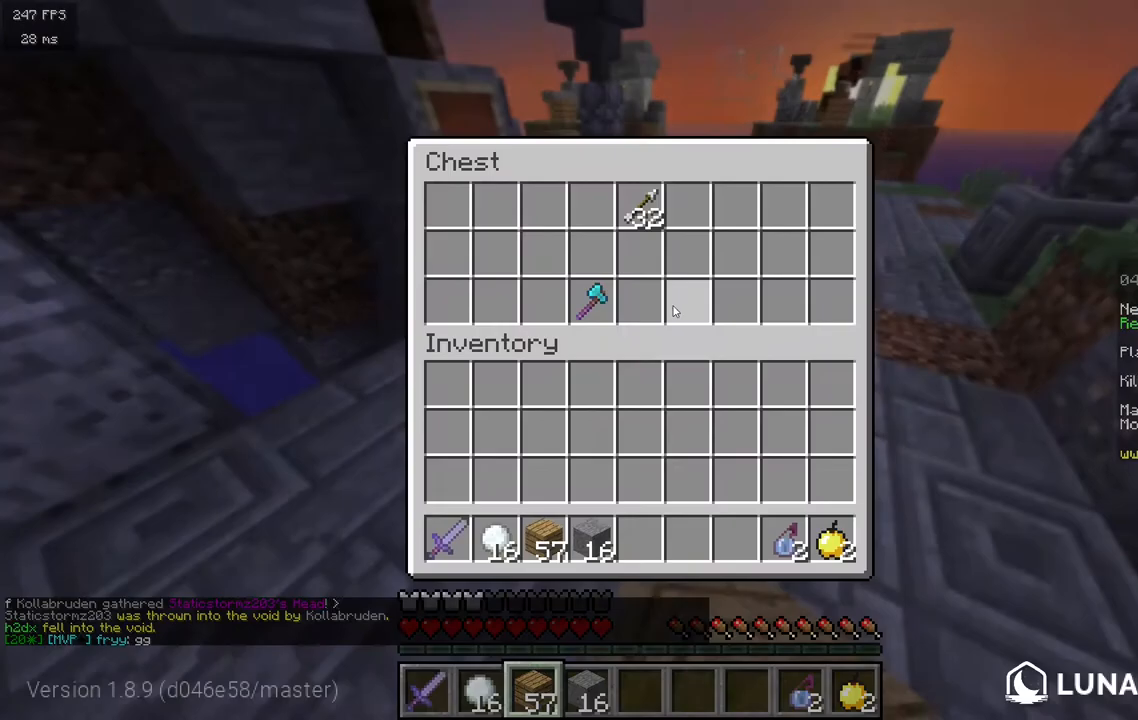
{"keys": [], "mouse": [], "events": []}
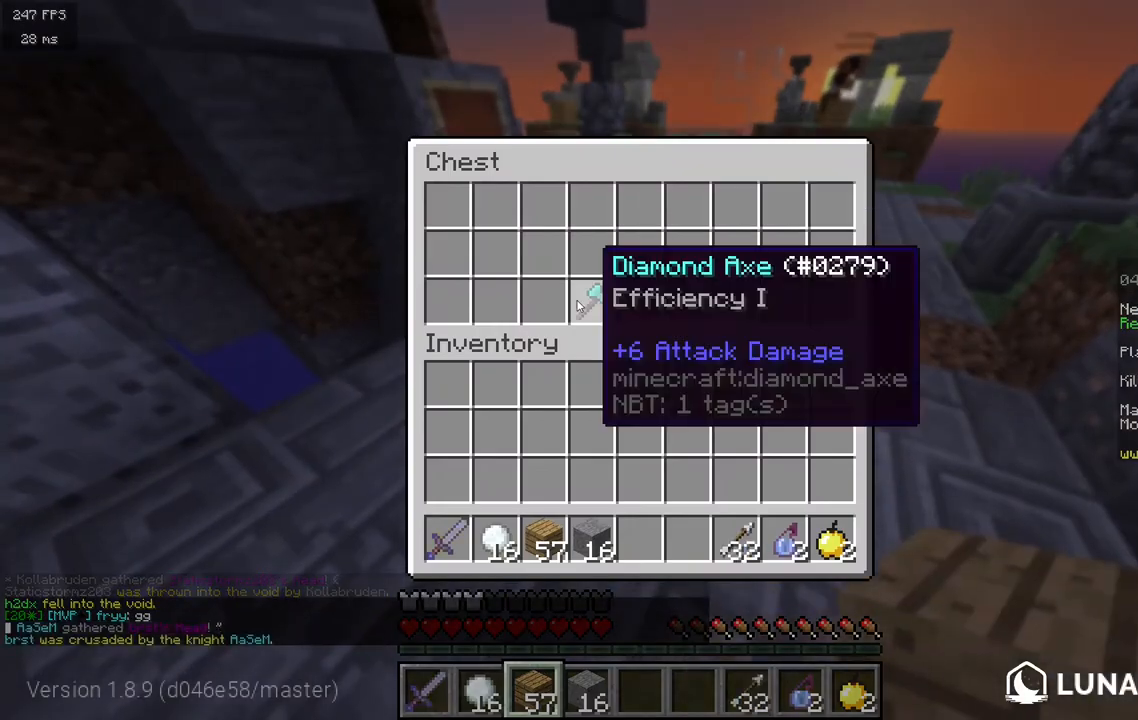
{"keys": ["d", "w"], "mouse": [], "events": [[283, "w", "down"], [450, "d", "down"]]}
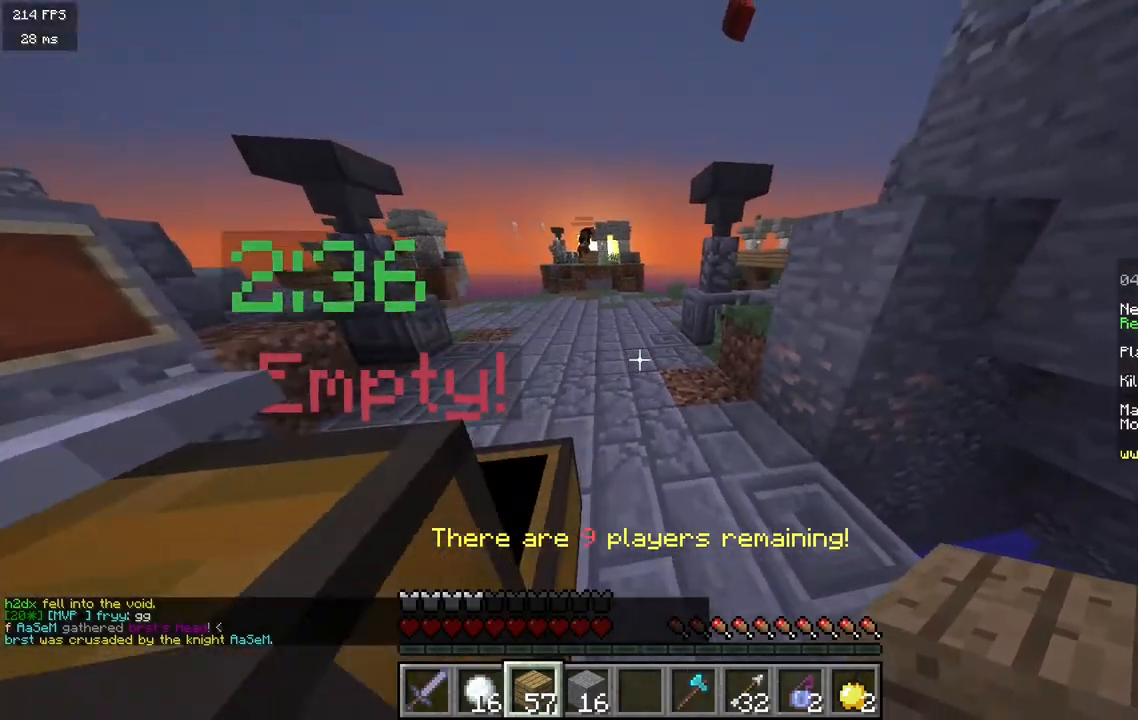
{"keys": ["w"], "mouse": [], "events": [[50, "d", "up"], [150, "a", "down"], [267, "a", "up"]]}
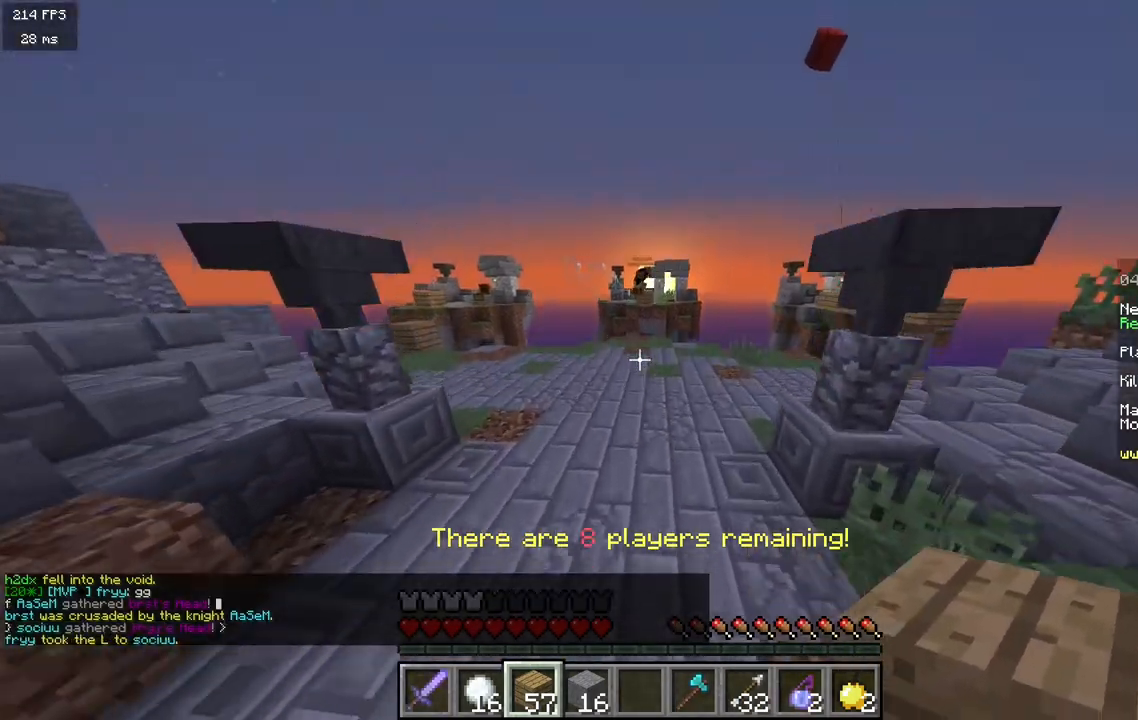
{"keys": ["d", "w"], "mouse": [], "events": [[283, "d", "down"]]}
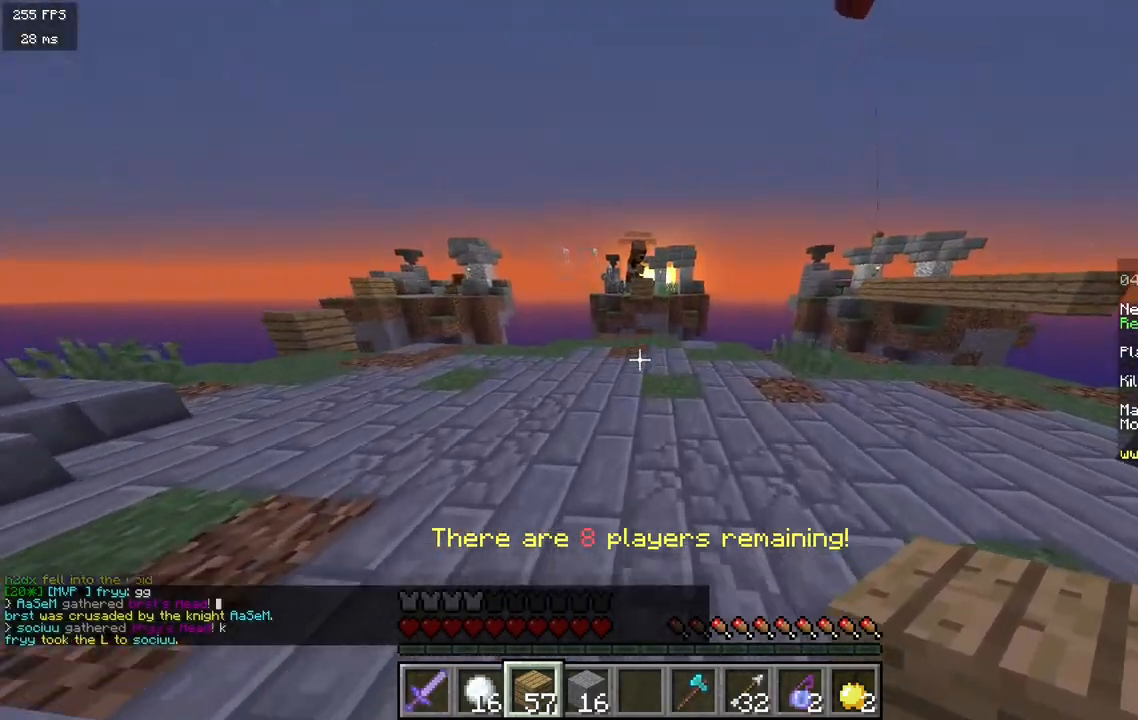
{"keys": ["d", "s"], "mouse": [], "events": [[333, "w", "up"], [467, "s", "down"]]}
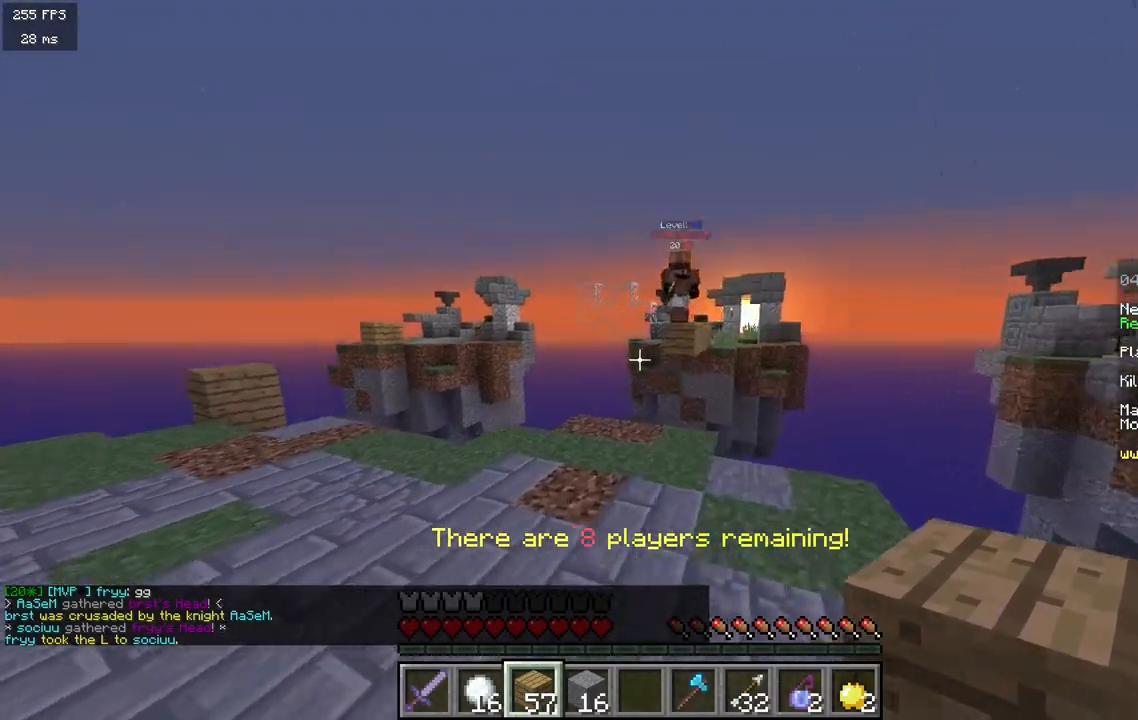
{"keys": ["d"], "mouse": [], "events": [[150, "d", "up"], [267, "d", "down"], [500, "s", "up"]]}
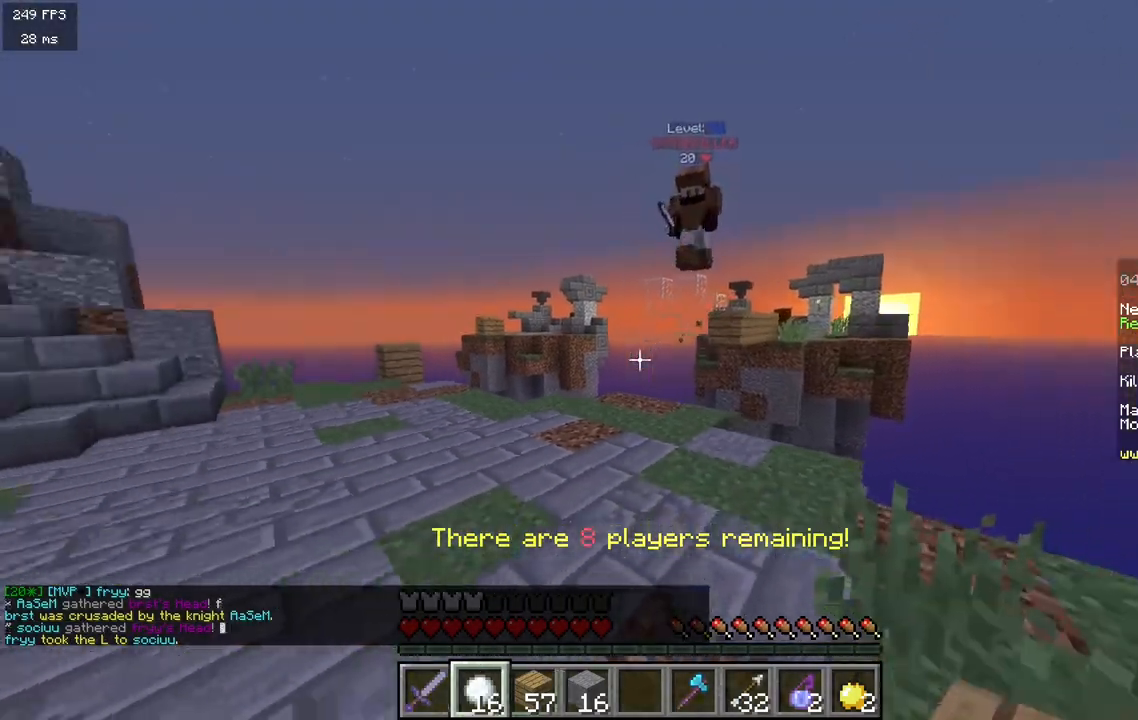
{"keys": ["w"], "mouse": ["left"], "events": [[117, "w", "down"], [133, "mouse_right", "down"], [267, "mouse_right", "up"], [300, "d", "up"], [367, "mouse_left", "down"]]}
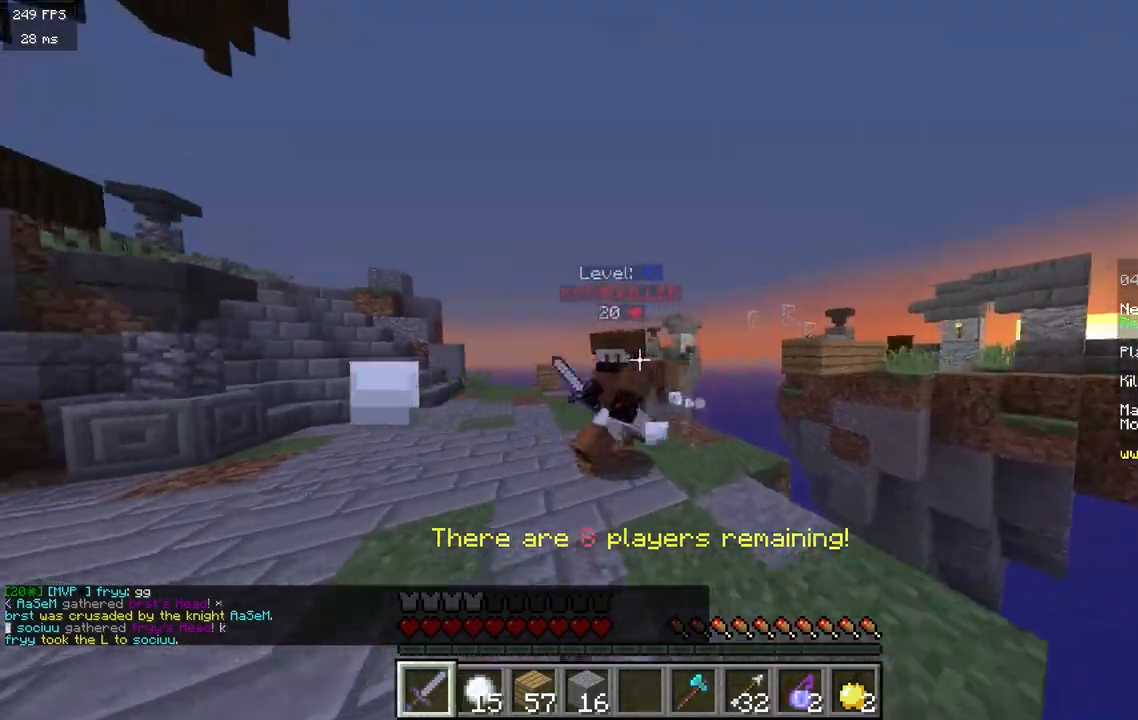
{"keys": ["a"], "mouse": ["left"], "events": [[50, "a", "down"], [167, "w", "up"], [233, "w", "down"], [450, "w", "up"]]}
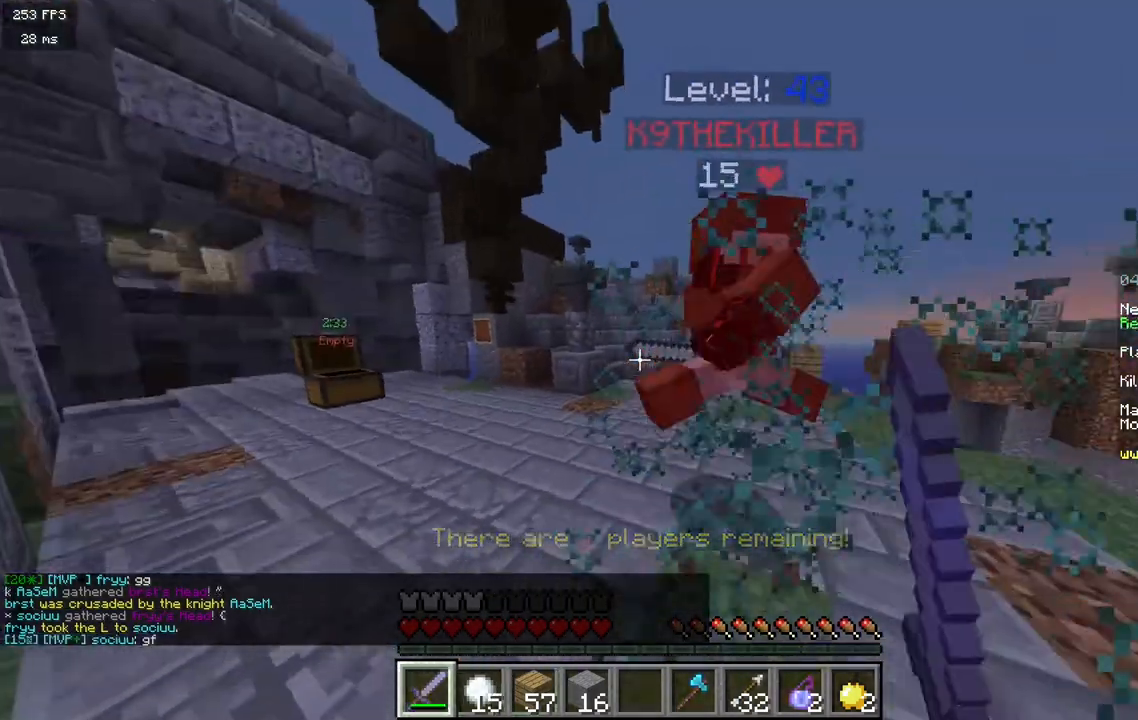
{"keys": ["a", "w"], "mouse": ["left"], "events": [[33, "w", "down"]]}
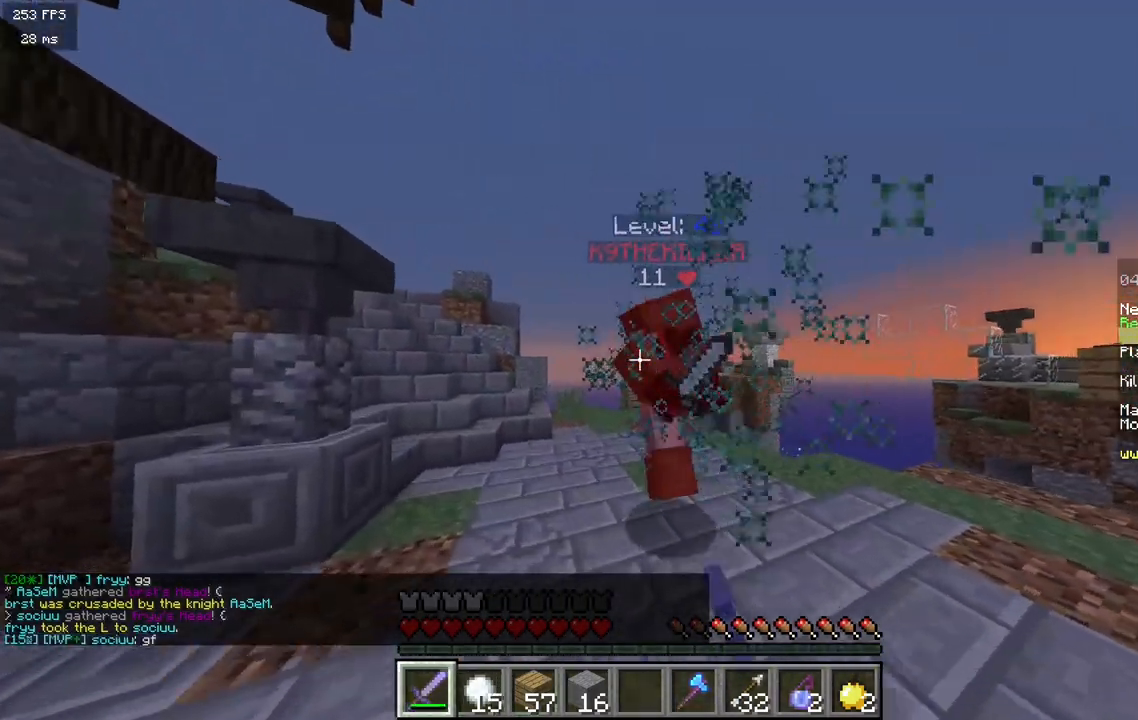
{"keys": ["a", "w"], "mouse": ["left"], "events": []}
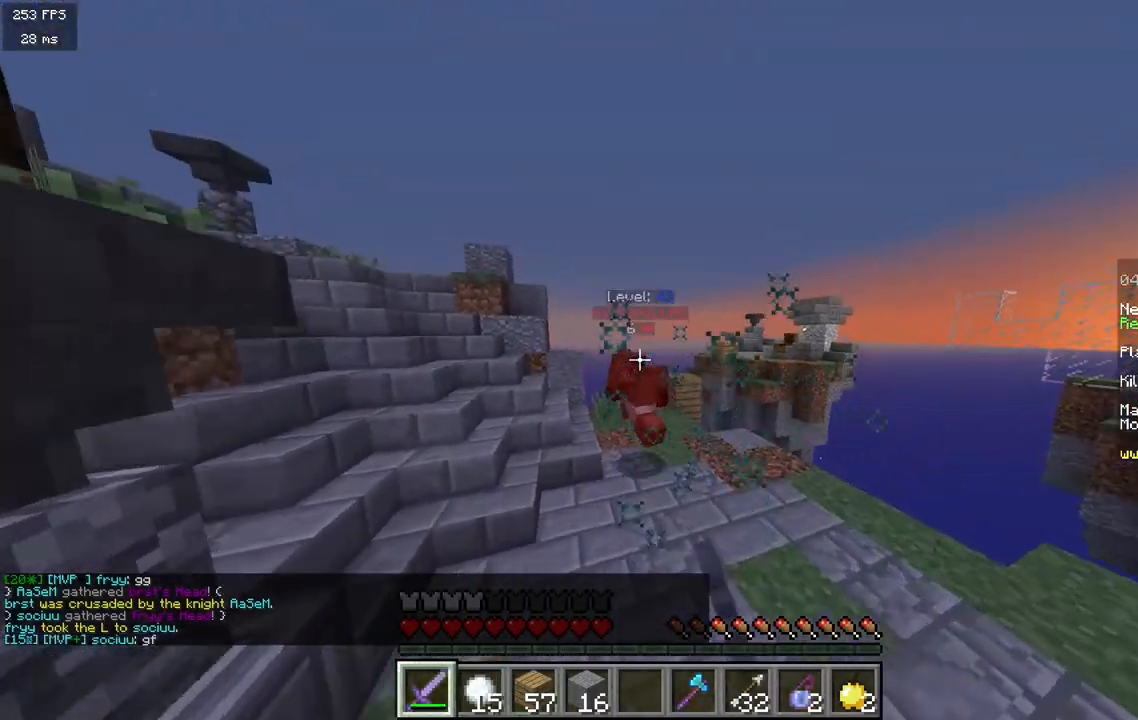
{"keys": ["w"], "mouse": [], "events": [[100, "a", "up"], [117, "mouse_left", "up"]]}
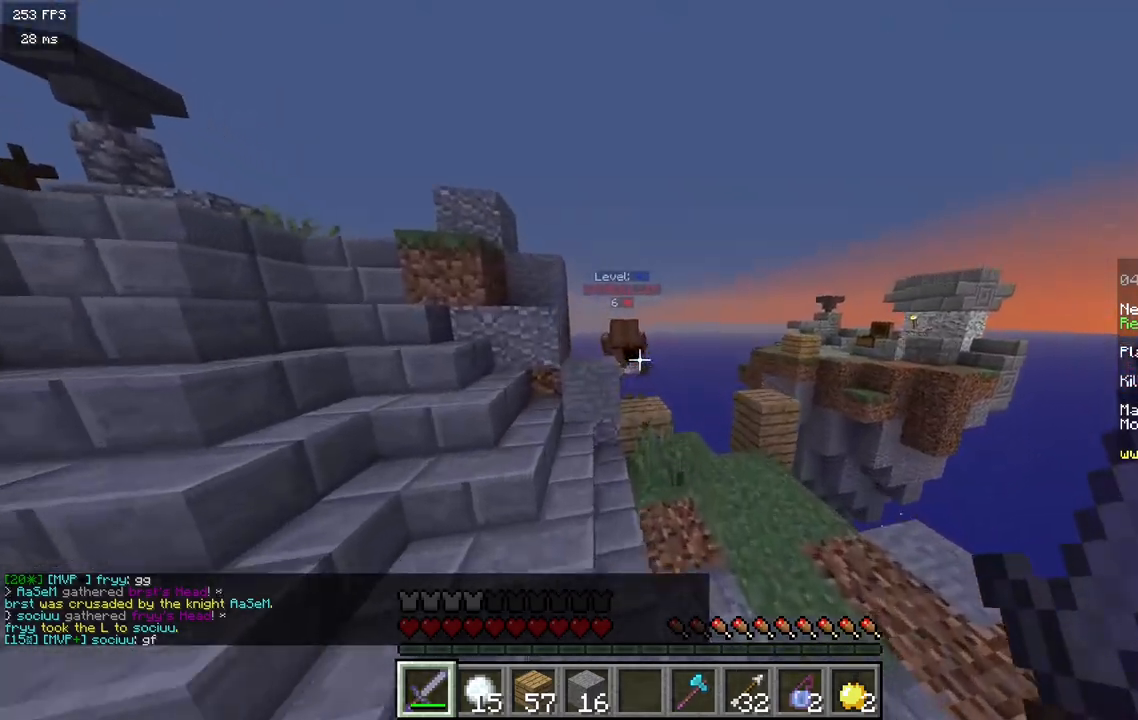
{"keys": ["w"], "mouse": [], "events": [[317, "d", "down"], [500, "d", "up"]]}
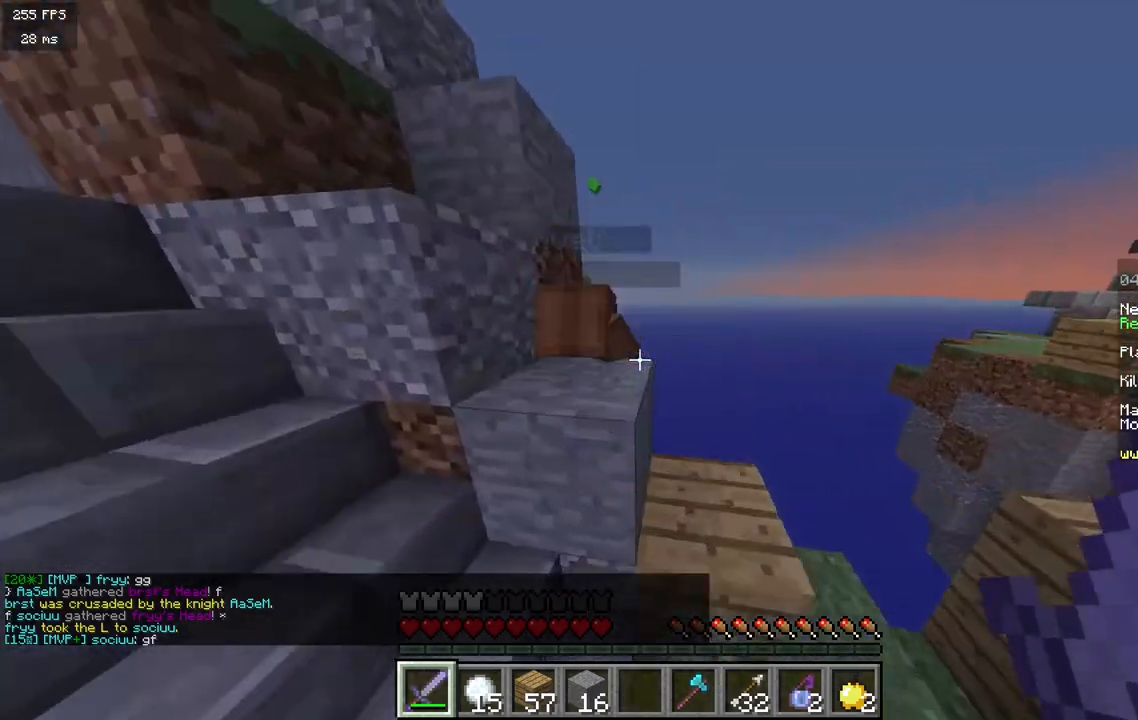
{"keys": [], "mouse": [], "events": [[83, "a", "down"], [117, "mouse_left", "down"], [167, "w", "up"], [400, "a", "up"], [467, "mouse_left", "up"]]}
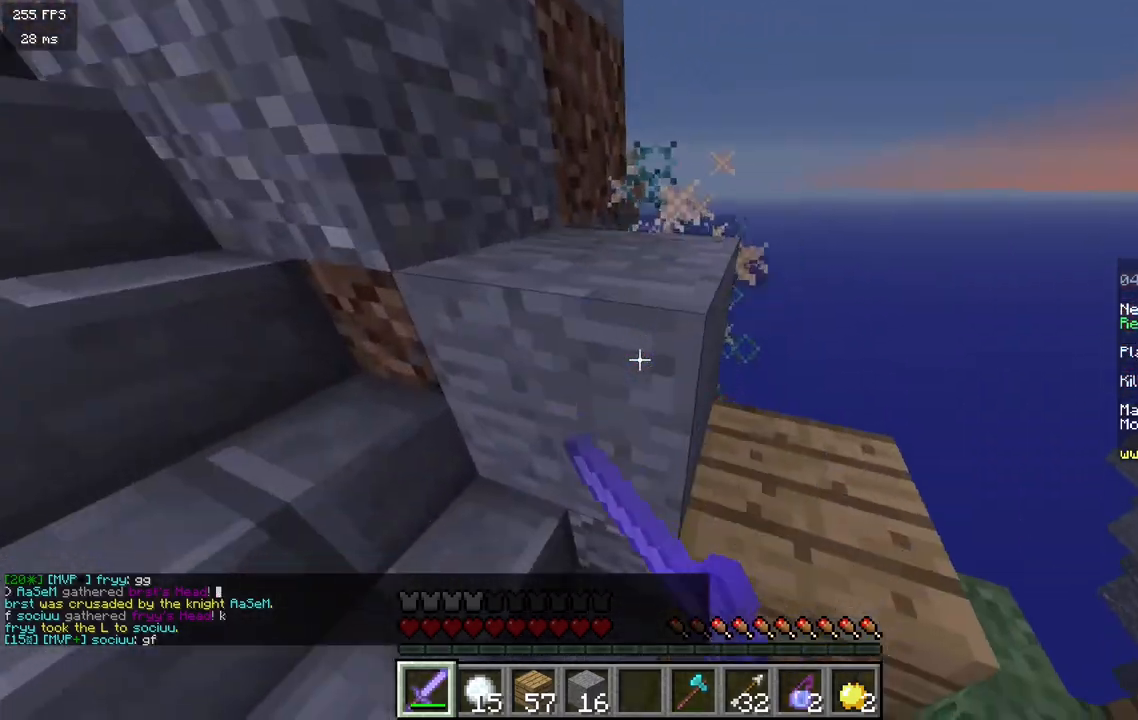
{"keys": ["w"], "mouse": [], "events": [[50, "d", "down"], [167, "w", "down"], [483, "d", "up"]]}
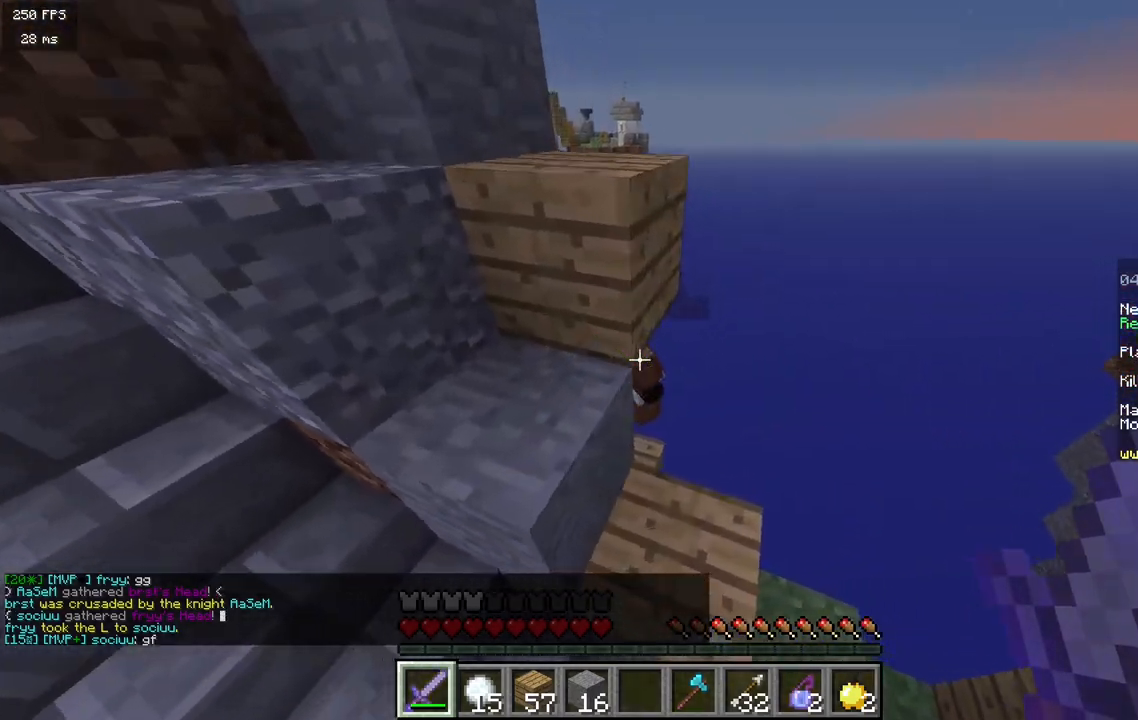
{"keys": [], "mouse": ["left"], "events": [[50, "w", "up"], [333, "mouse_left", "down"]]}
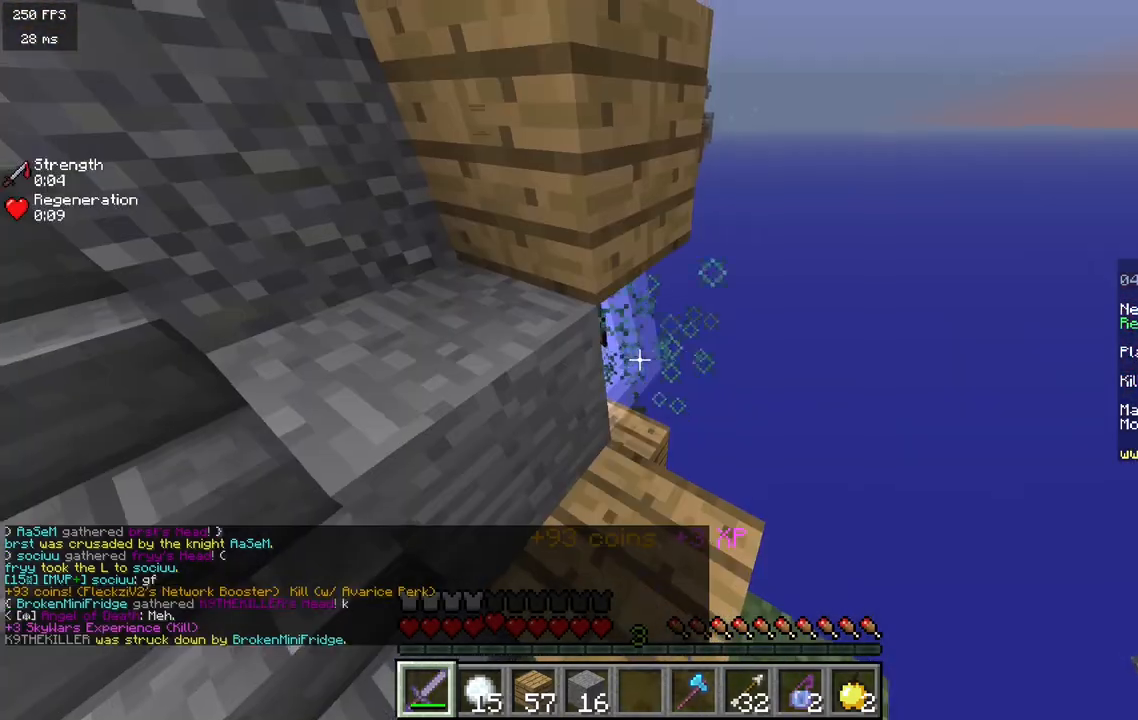
{"keys": ["w"], "mouse": [], "events": [[67, "mouse_left", "up"], [383, "w", "down"]]}
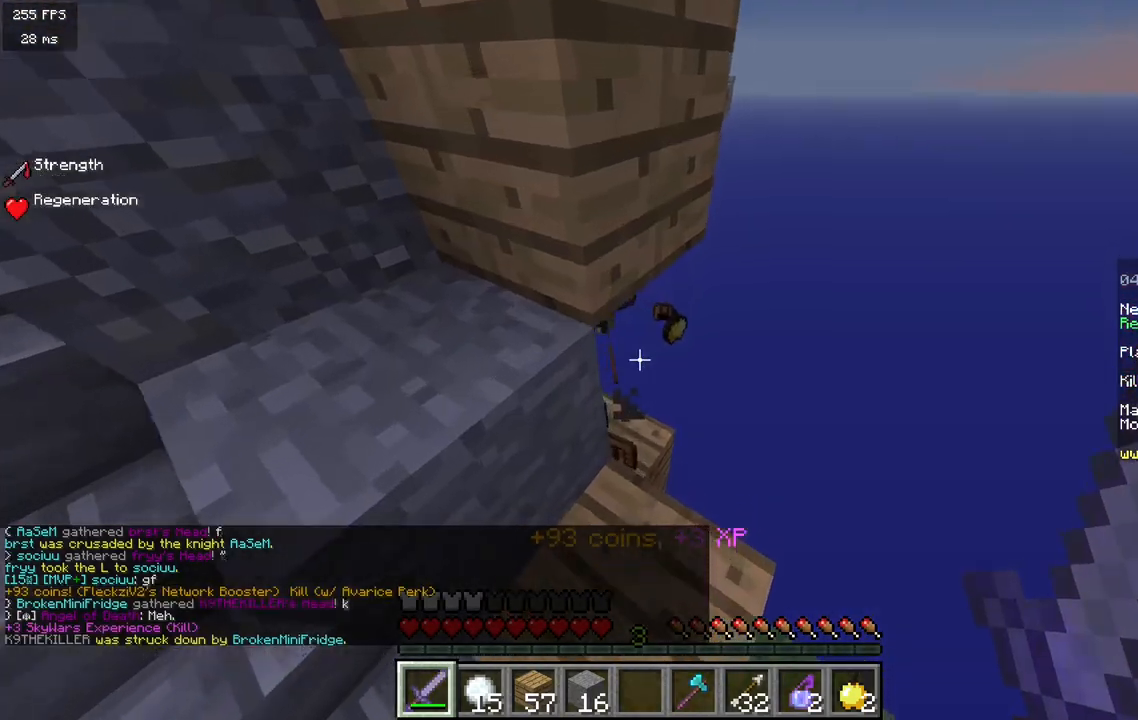
{"keys": [], "mouse": [], "events": [[100, "w", "up"]]}